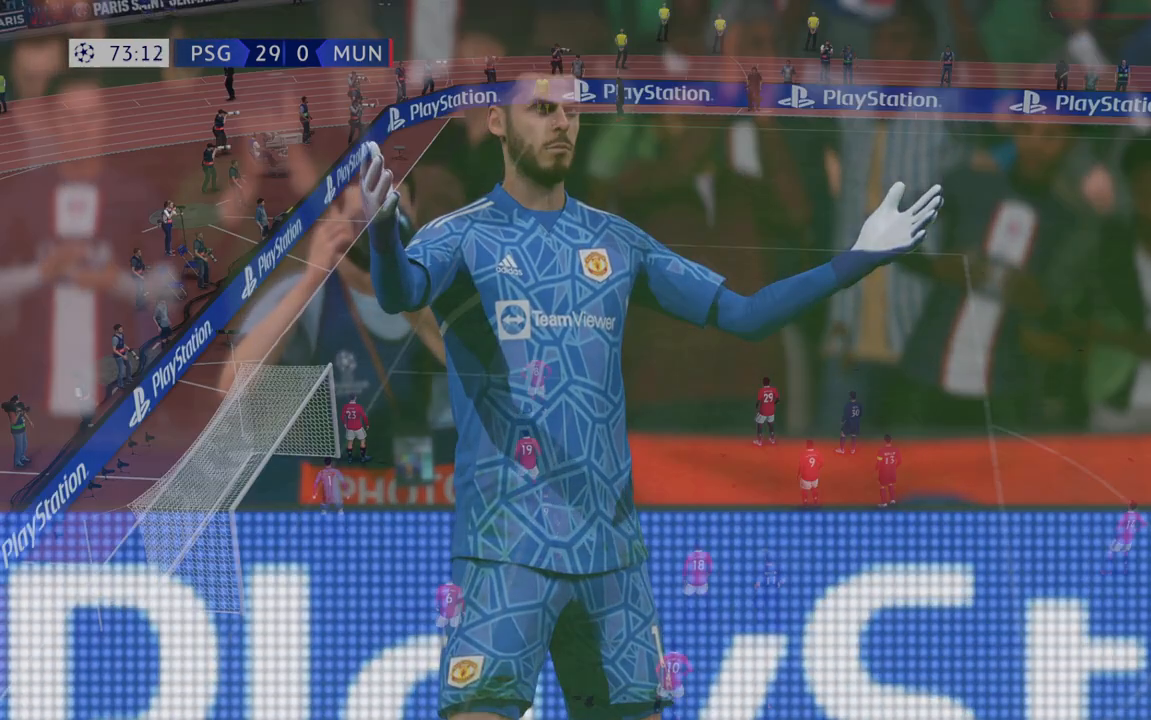
Gameplay with a controller (Xbox layout); each line is a JSON object with the inputs held at the frame after it (dt_ms = milliseconds from this image to that frame). "events" lists button and stick changes between this image and that frame as [ms after this image, input, new state], when the widget could be followed in between. Not read: L3 R3.
{"dt_ms": 500, "buttons": [], "left_stick": "center", "right_stick": "center", "events": [[317, "A", "up"]]}
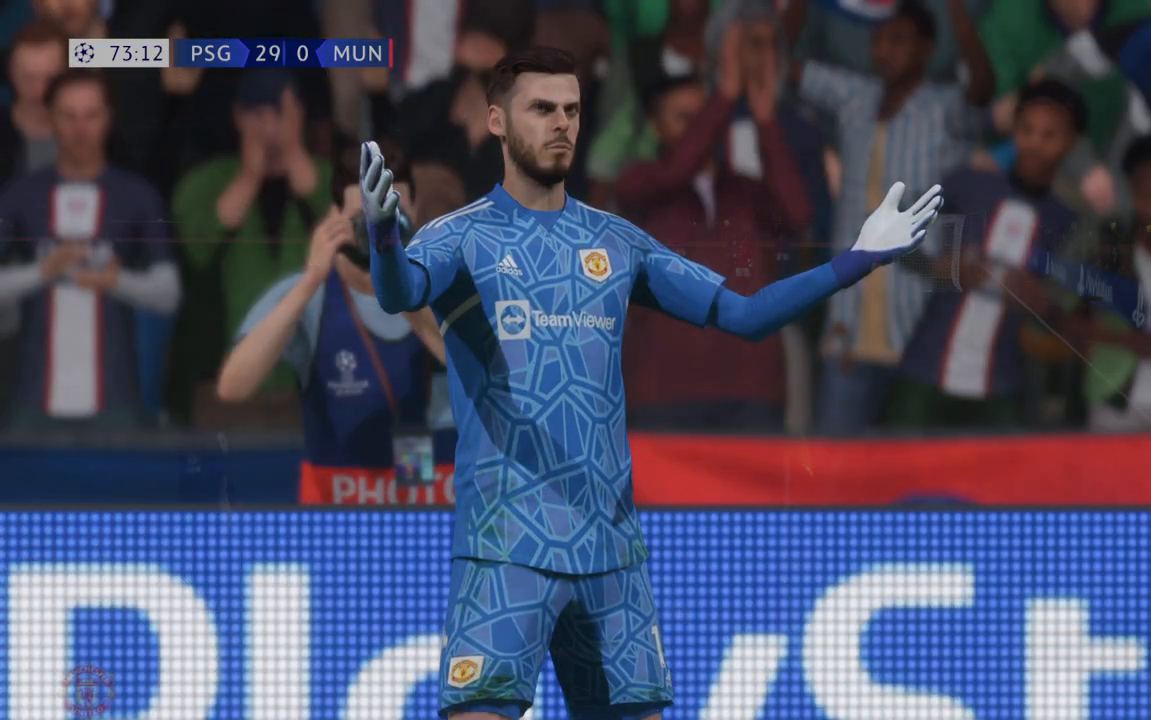
{"dt_ms": 500, "buttons": [], "left_stick": "center", "right_stick": "center", "events": []}
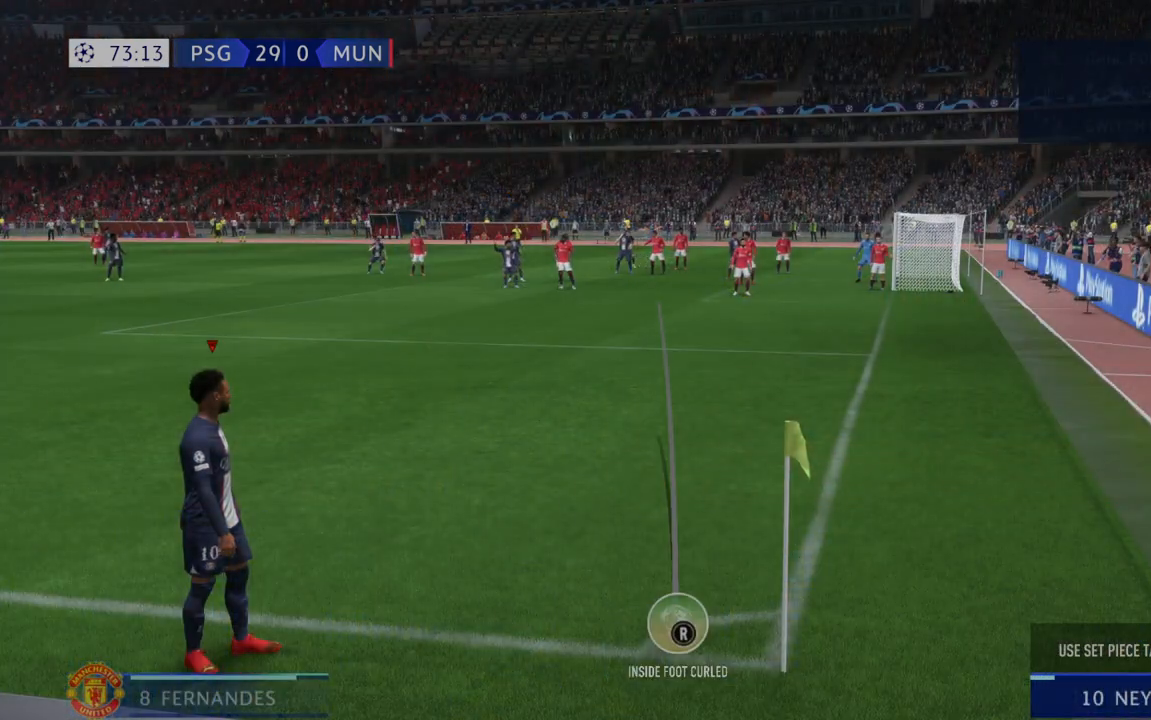
{"dt_ms": 500, "buttons": [], "left_stick": "center", "right_stick": "center", "events": []}
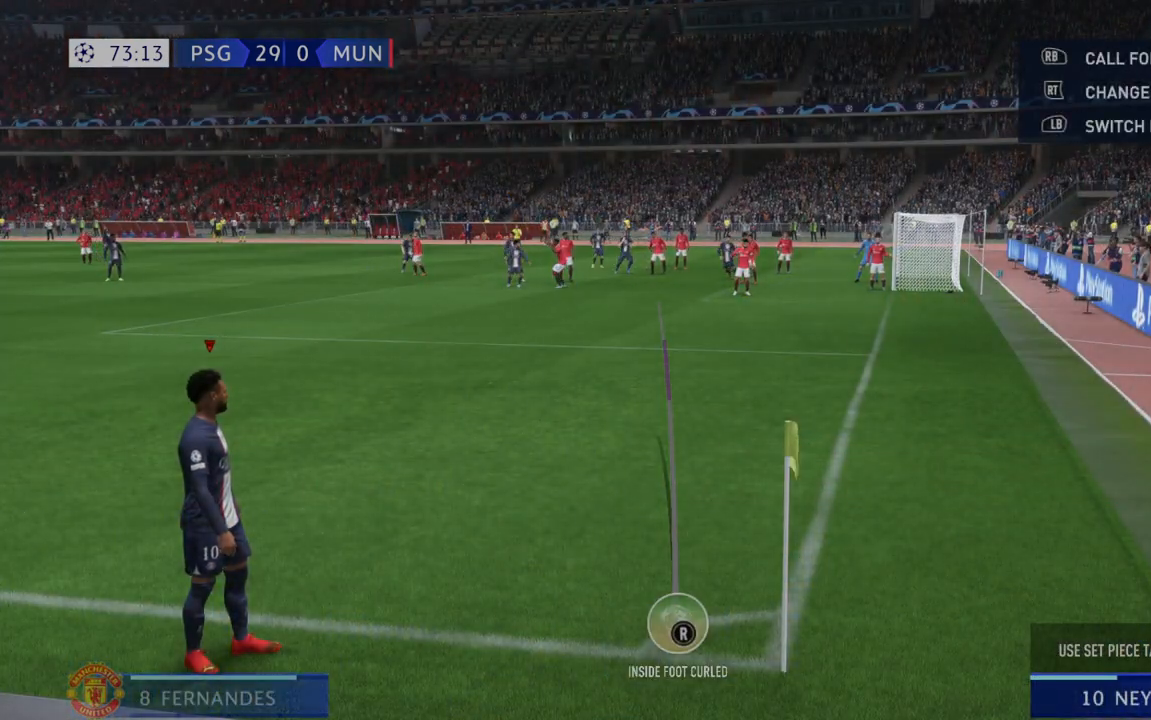
{"dt_ms": 500, "buttons": ["X"], "left_stick": "center", "right_stick": "center", "events": [[500, "X", "down"]]}
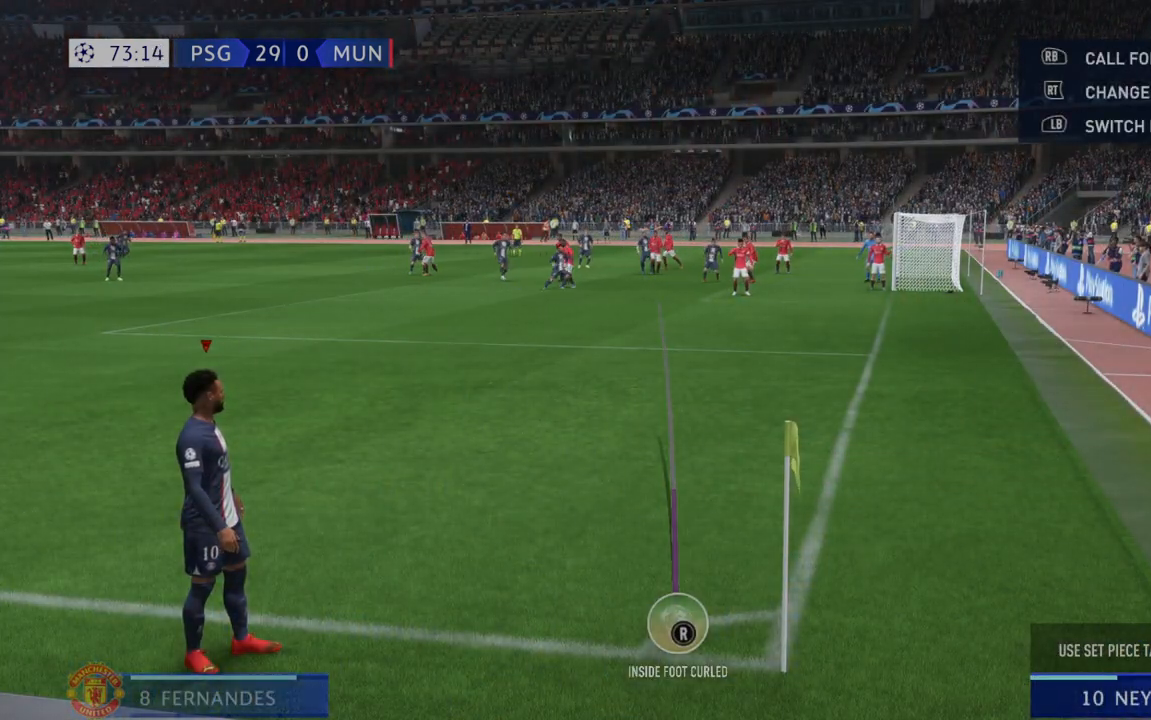
{"dt_ms": 500, "buttons": [], "left_stick": "center", "right_stick": "center", "events": [[450, "X", "up"]]}
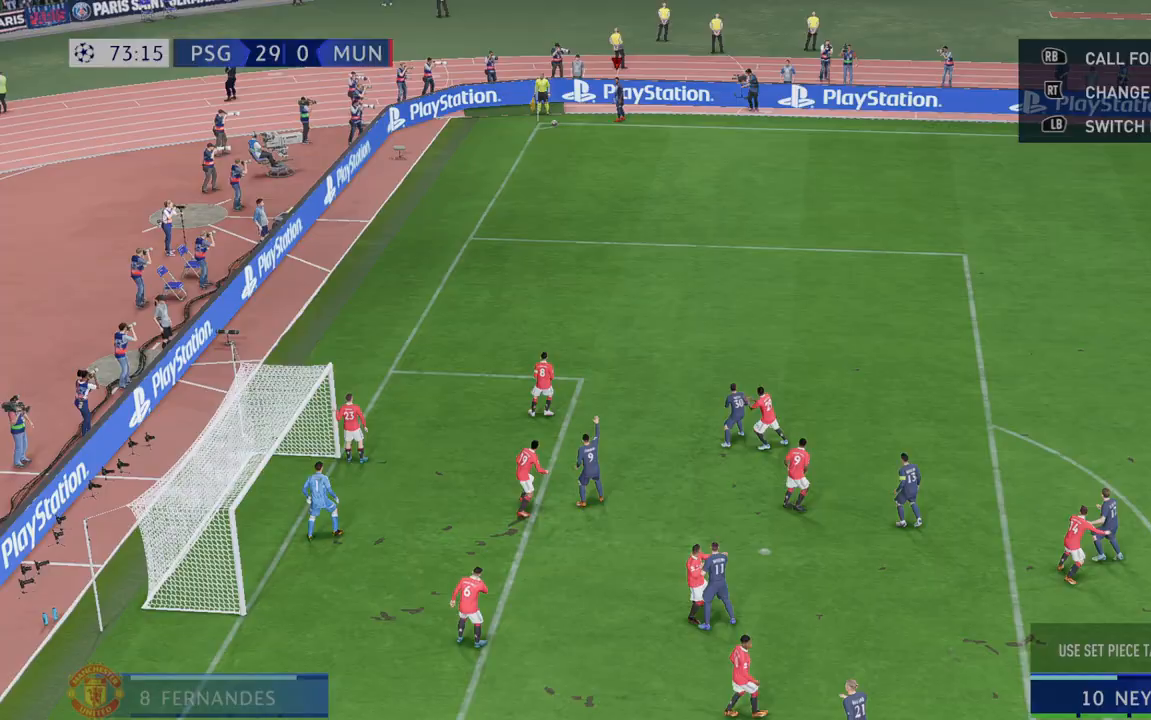
{"dt_ms": 500, "buttons": [], "left_stick": "center", "right_stick": "center", "events": []}
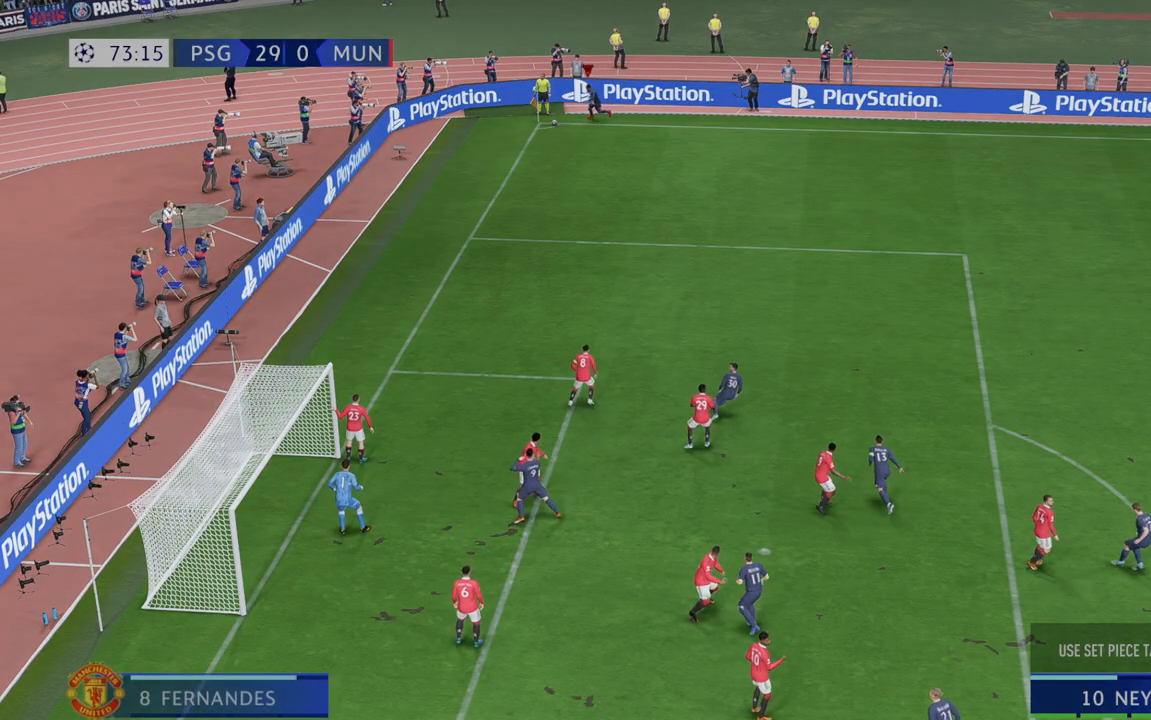
{"dt_ms": 500, "buttons": [], "left_stick": "center", "right_stick": "center", "events": []}
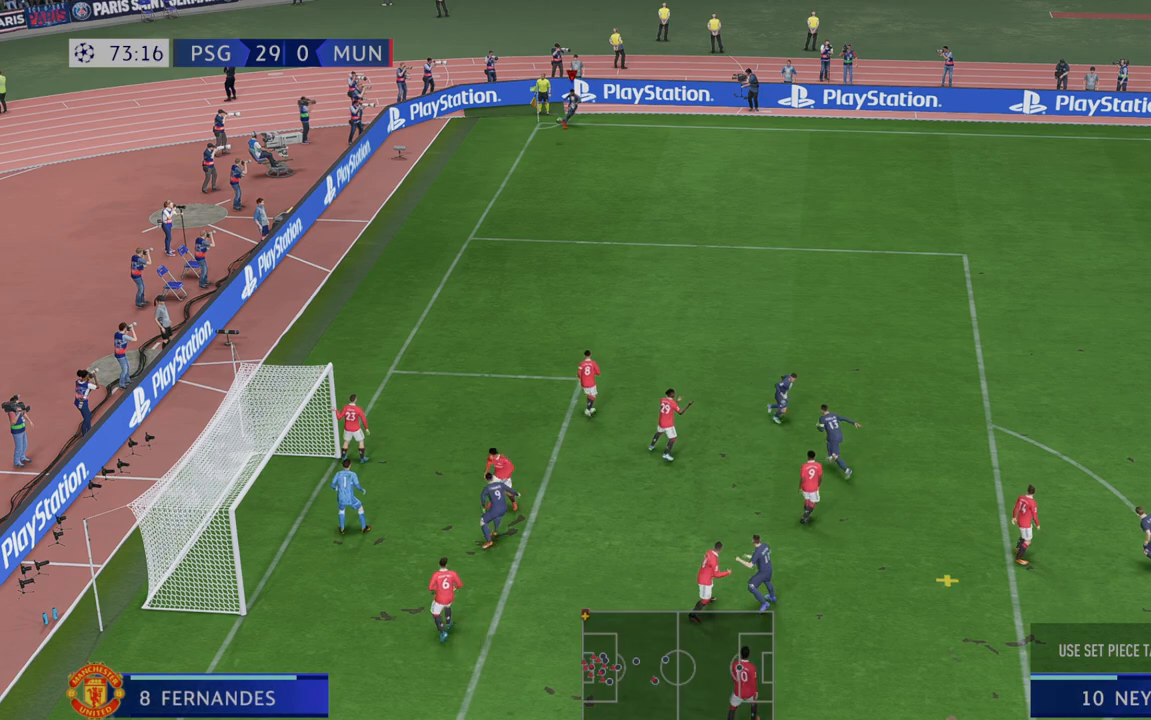
{"dt_ms": 500, "buttons": [], "left_stick": "center", "right_stick": "center", "events": [[33, "R2", "down"], [100, "left_stick", "up-right"], [250, "left_stick", "center"], [367, "R2", "up"]]}
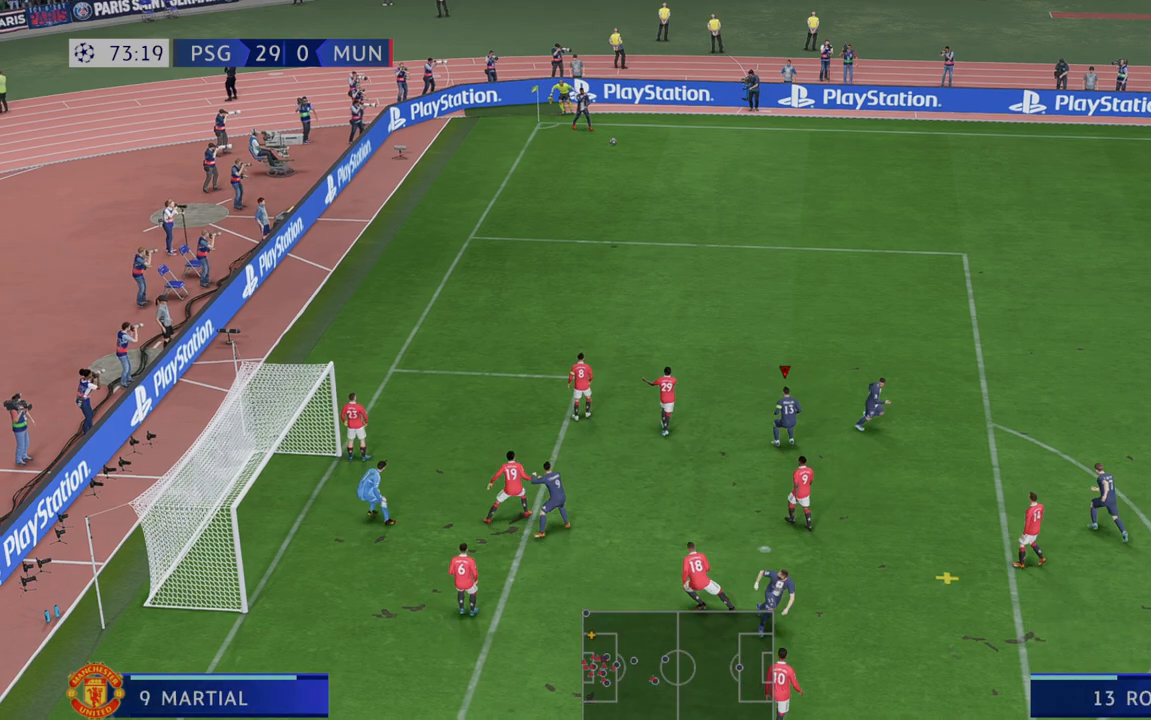
{"dt_ms": 500, "buttons": [], "left_stick": "center", "right_stick": "center", "events": []}
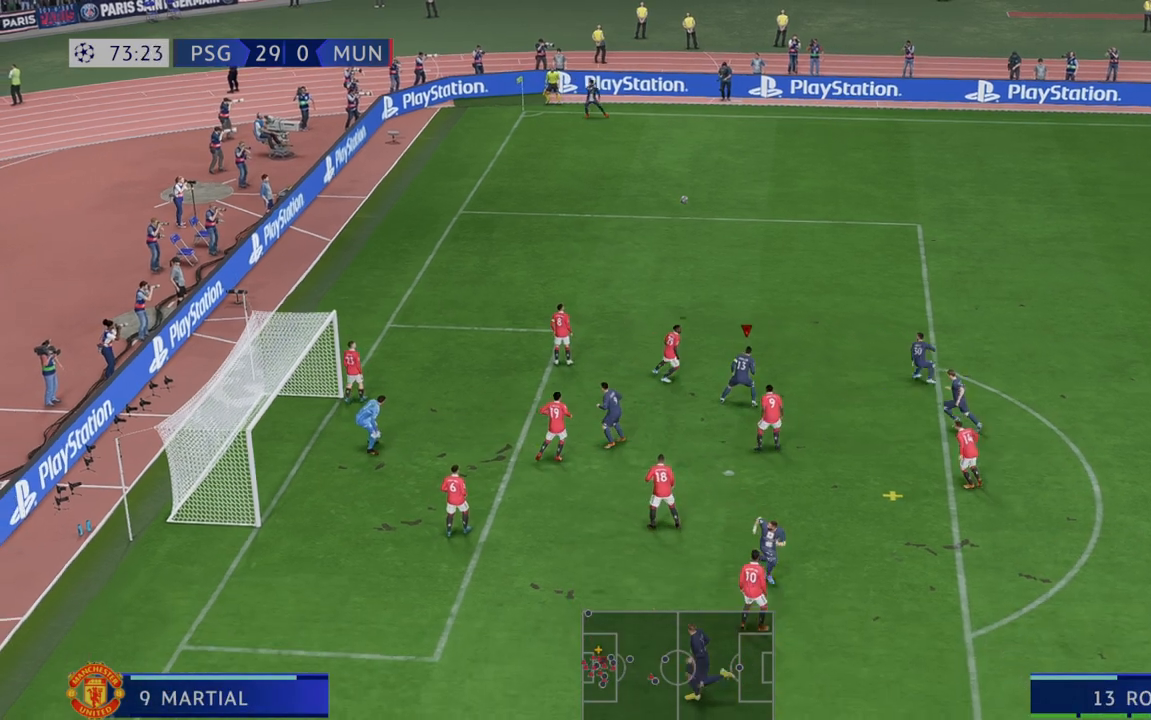
{"dt_ms": 500, "buttons": [], "left_stick": "center", "right_stick": "center", "events": []}
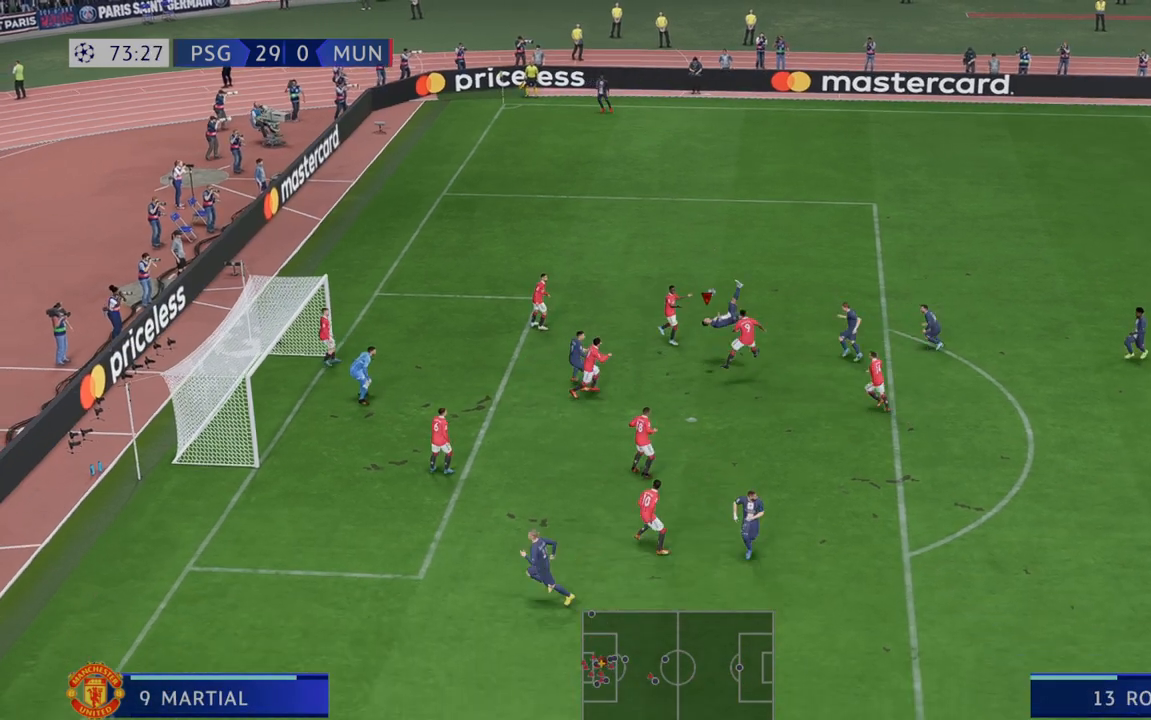
{"dt_ms": 500, "buttons": [], "left_stick": "center", "right_stick": "center", "events": []}
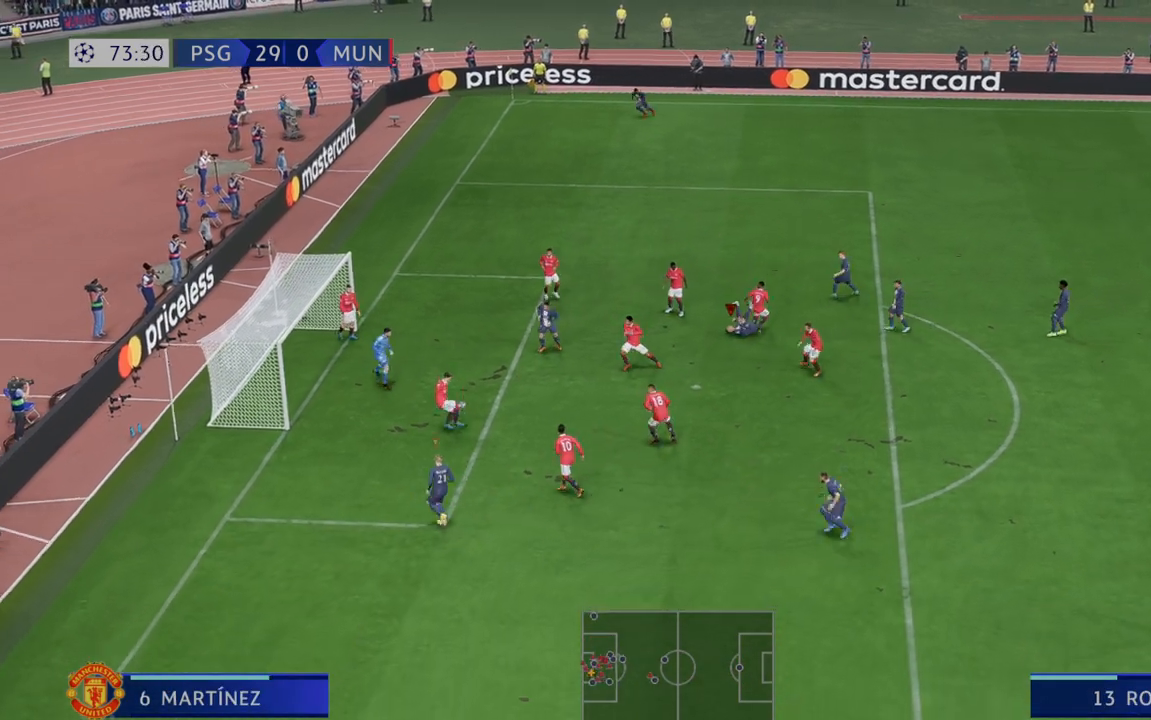
{"dt_ms": 500, "buttons": [], "left_stick": "center", "right_stick": "center", "events": []}
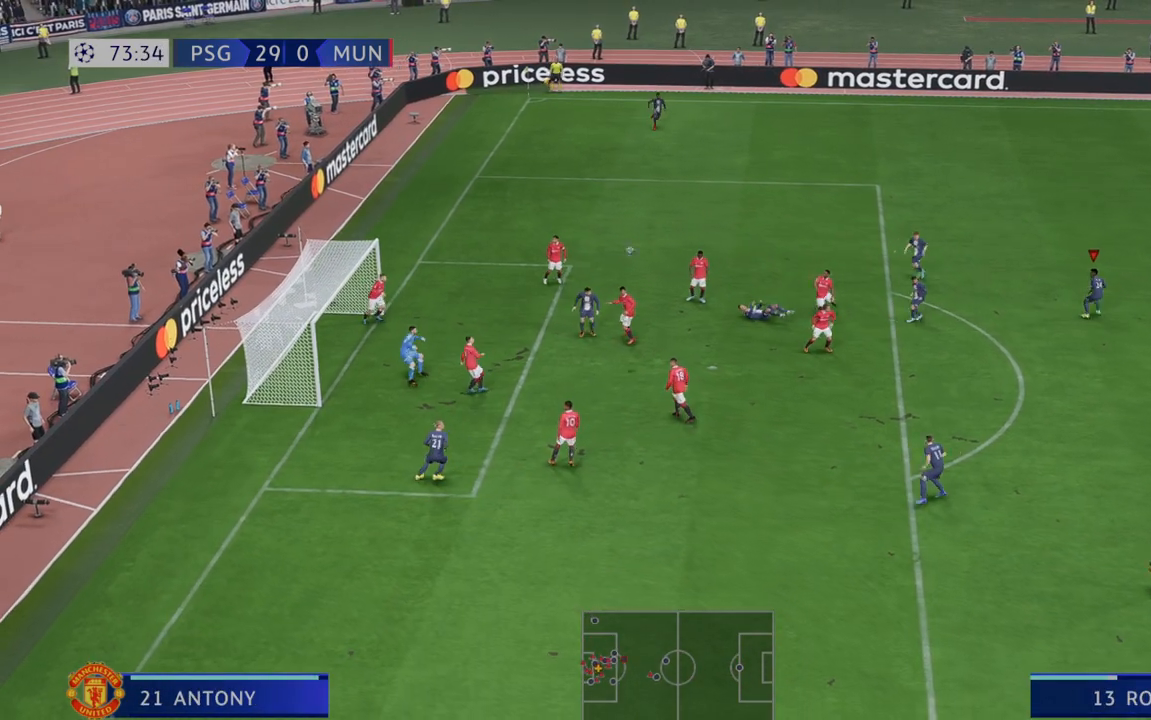
{"dt_ms": 500, "buttons": [], "left_stick": "center", "right_stick": "center", "events": []}
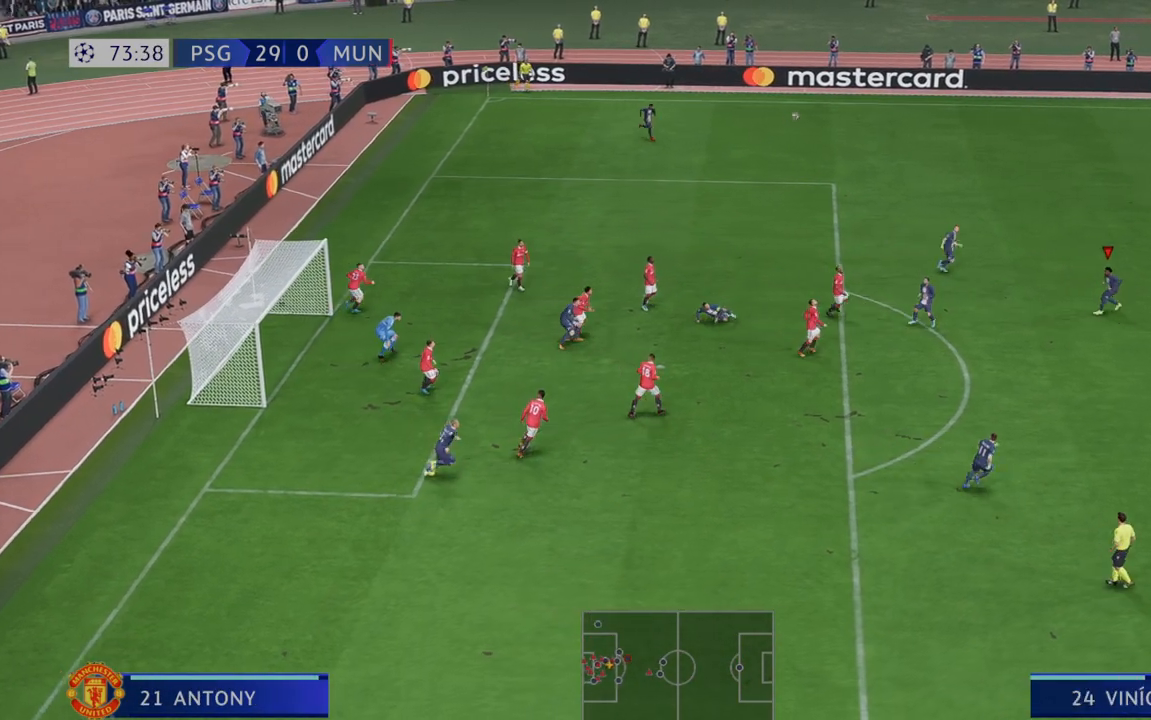
{"dt_ms": 500, "buttons": ["R2"], "left_stick": "down", "right_stick": "center", "events": [[17, "R2", "down"], [367, "left_stick", "down"]]}
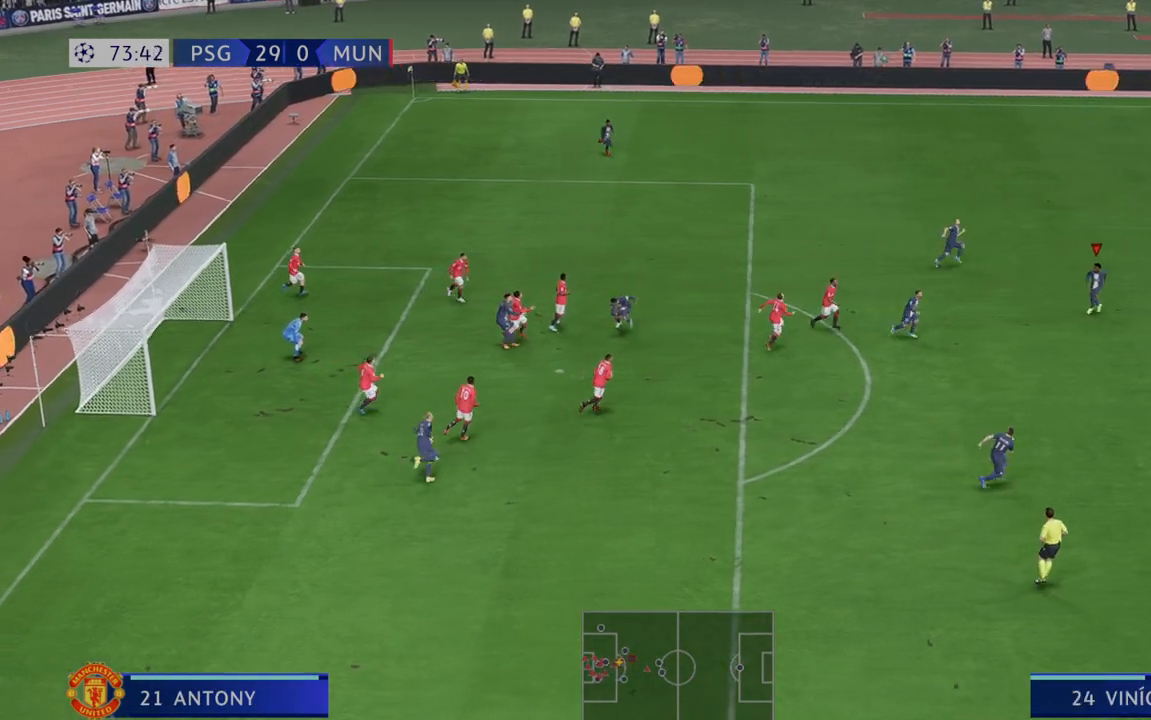
{"dt_ms": 500, "buttons": ["R2"], "left_stick": "down-right", "right_stick": "center", "events": [[33, "left_stick", "down-right"]]}
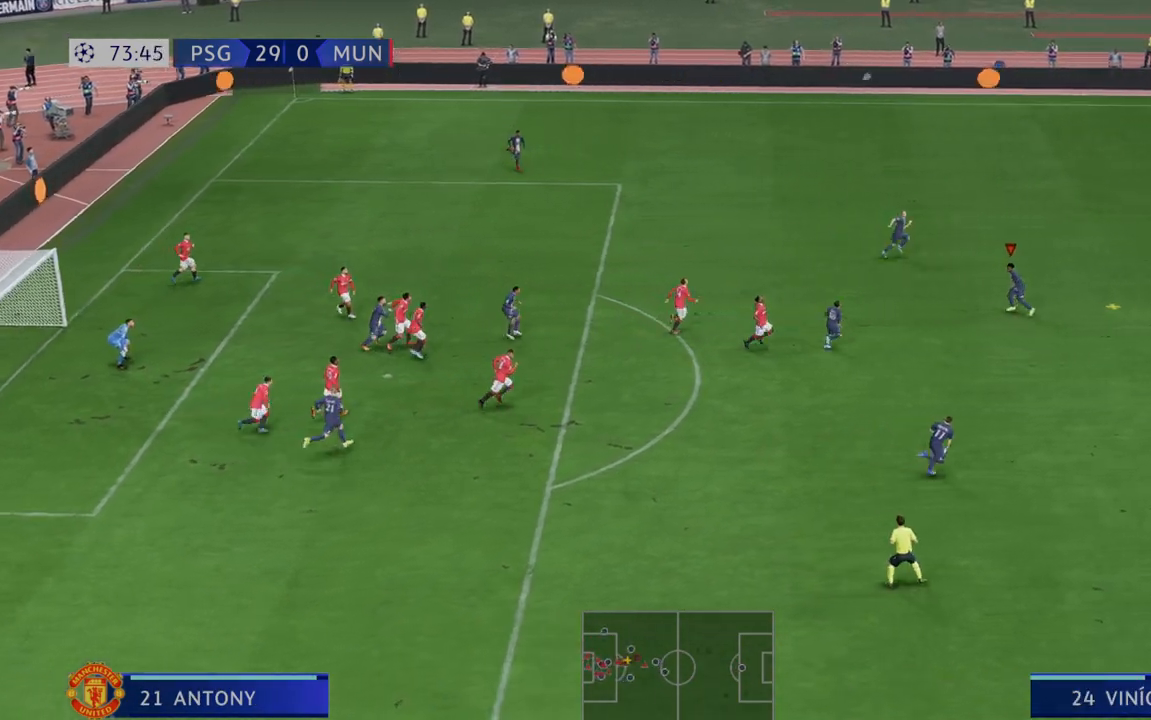
{"dt_ms": 1000, "buttons": ["R2"], "left_stick": "down", "right_stick": "center"}
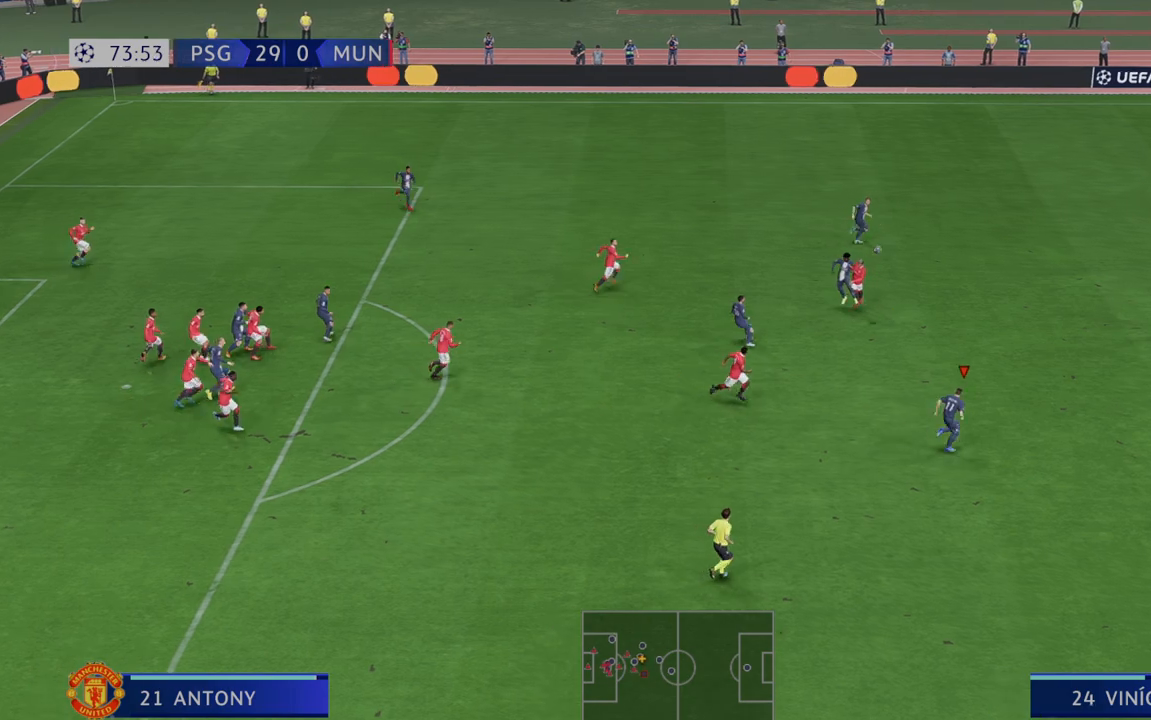
{"dt_ms": 500, "buttons": ["R2"], "left_stick": "down", "right_stick": "center"}
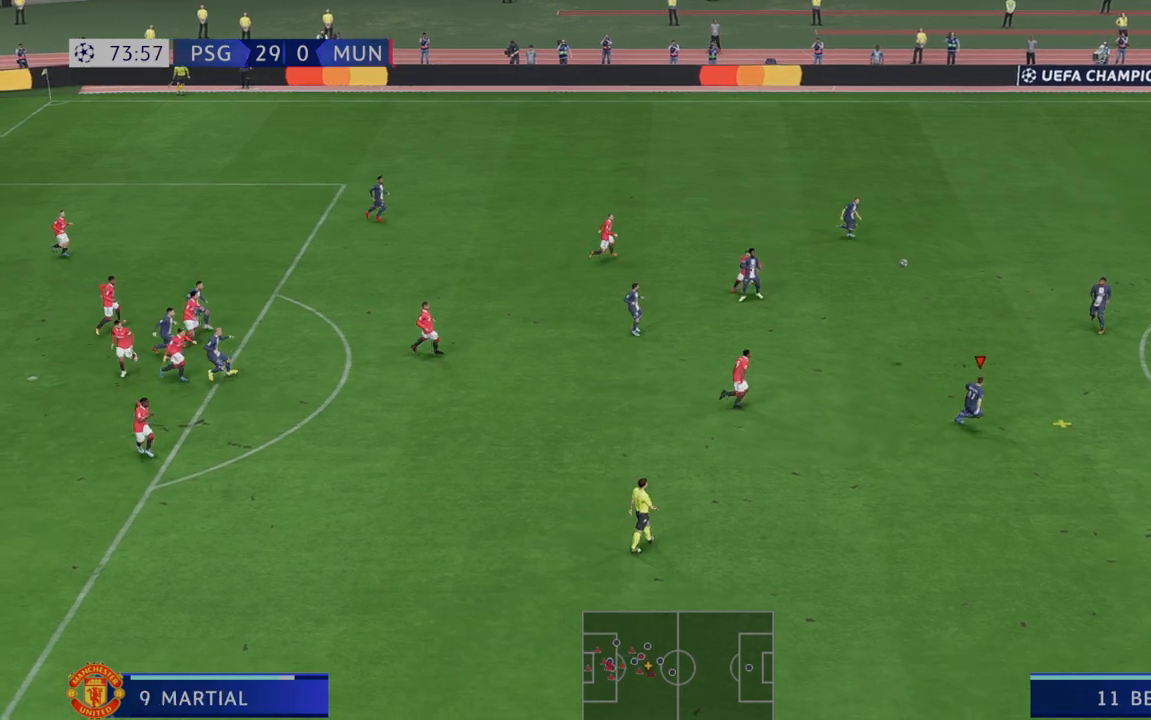
{"dt_ms": 500, "buttons": ["R2"], "left_stick": "down", "right_stick": "center", "events": []}
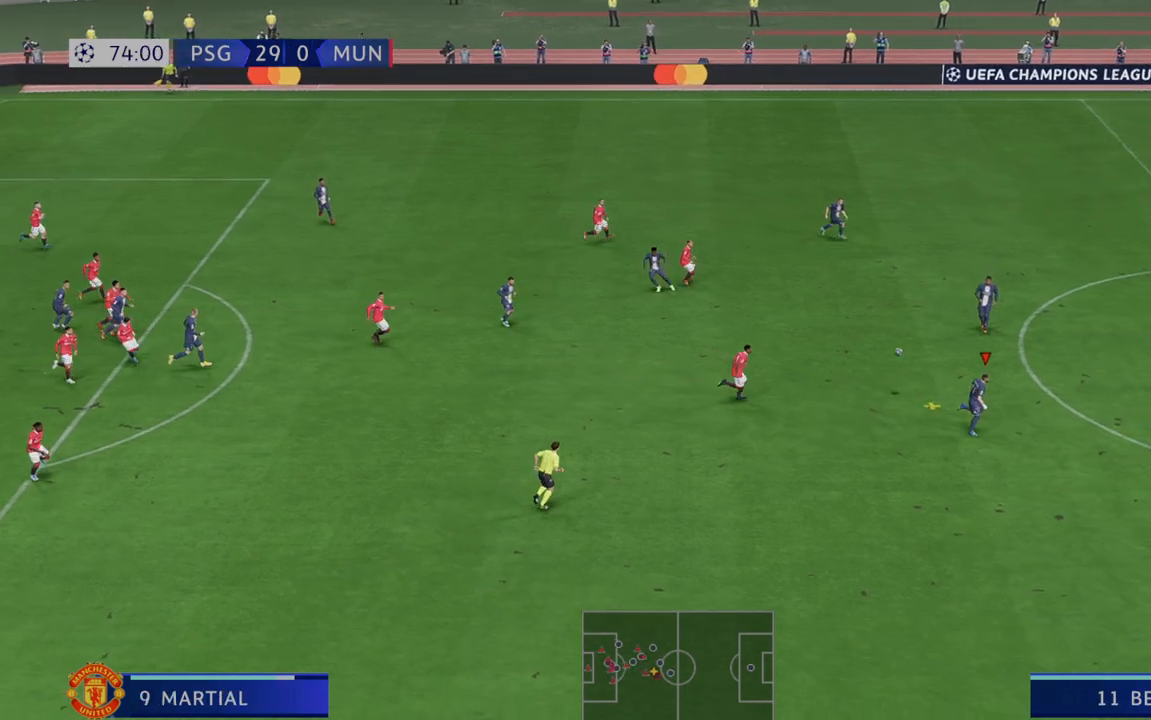
{"dt_ms": 500, "buttons": ["R2"], "left_stick": "down", "right_stick": "center", "events": []}
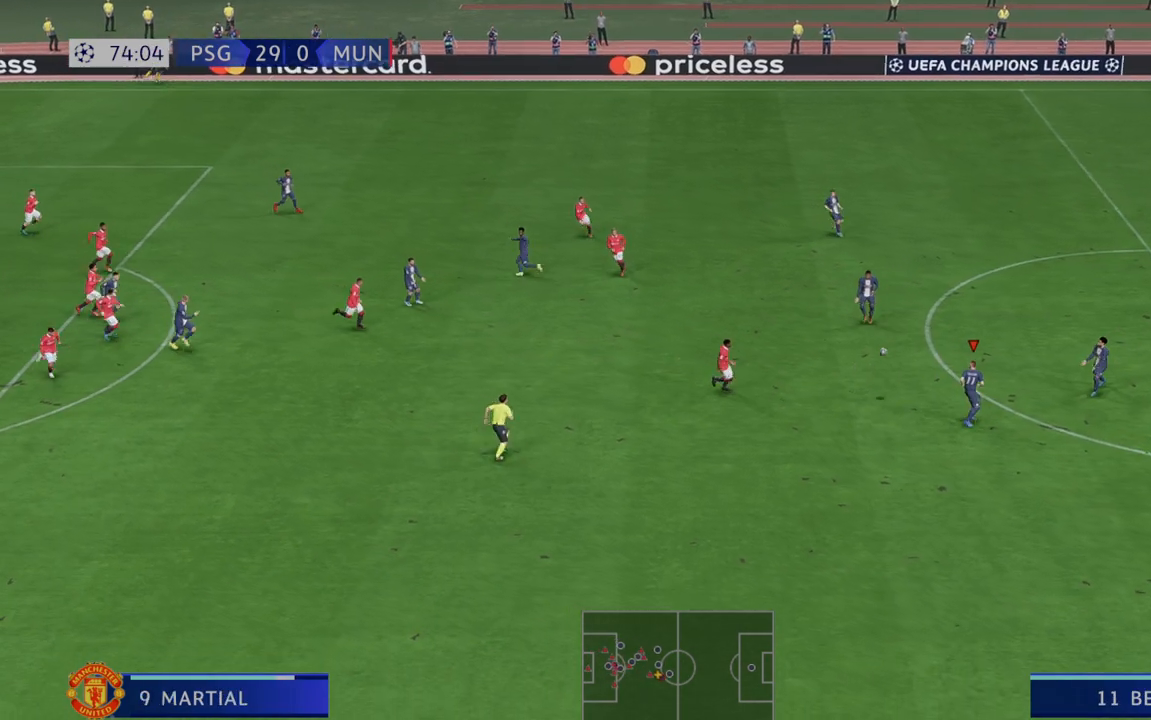
{"dt_ms": 500, "buttons": ["A", "L1", "R2"], "left_stick": "up", "right_stick": "center", "events": [[333, "left_stick", "center"], [400, "A", "down"], [400, "L1", "down"], [500, "left_stick", "up"]]}
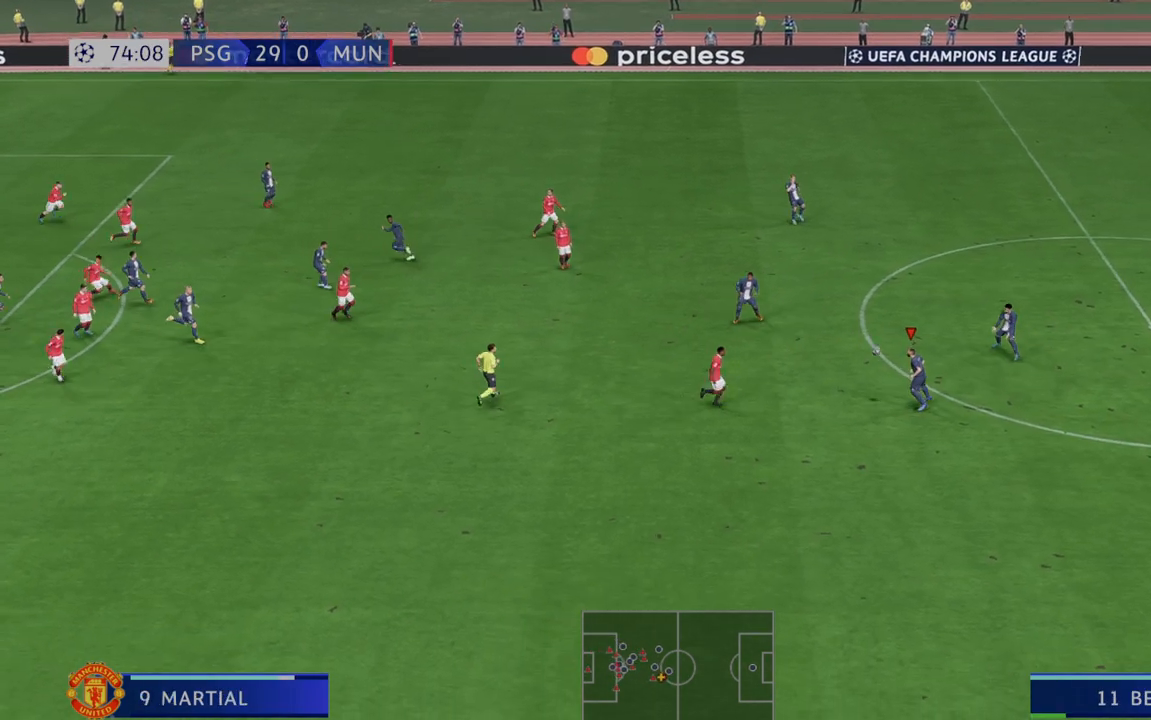
{"dt_ms": 1000, "buttons": ["R2"], "left_stick": "down", "right_stick": "center"}
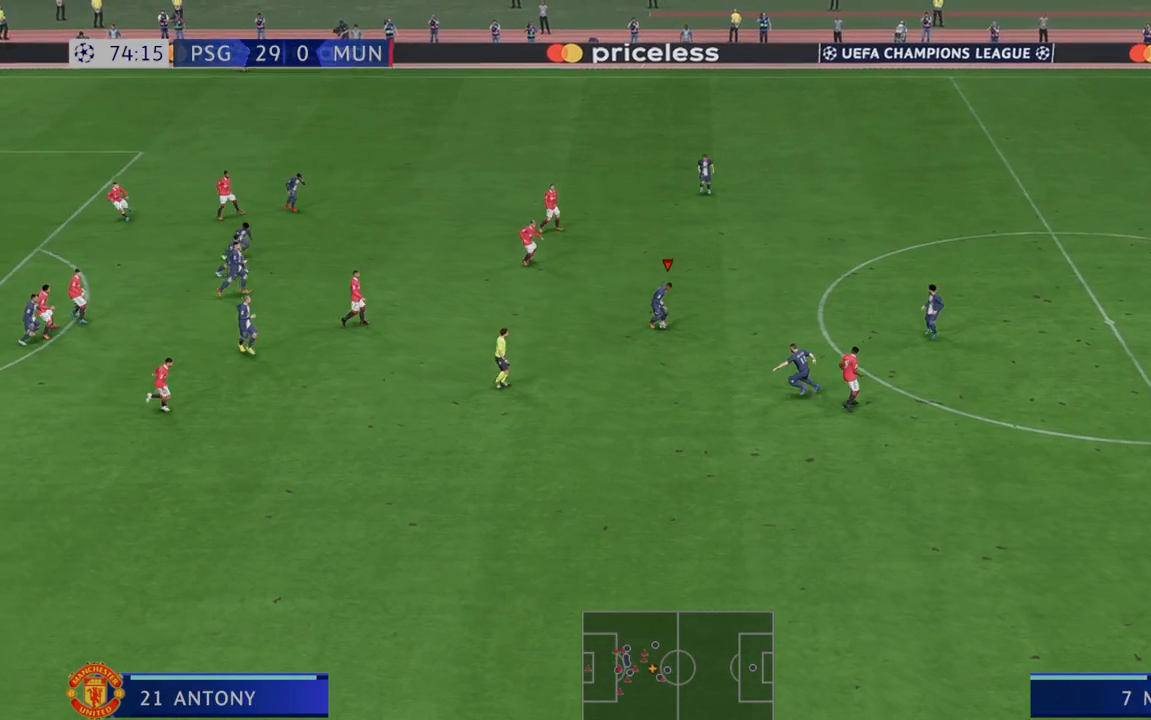
{"dt_ms": 500, "buttons": ["R2"], "left_stick": "center", "right_stick": "center", "events": [[483, "left_stick", "center"]]}
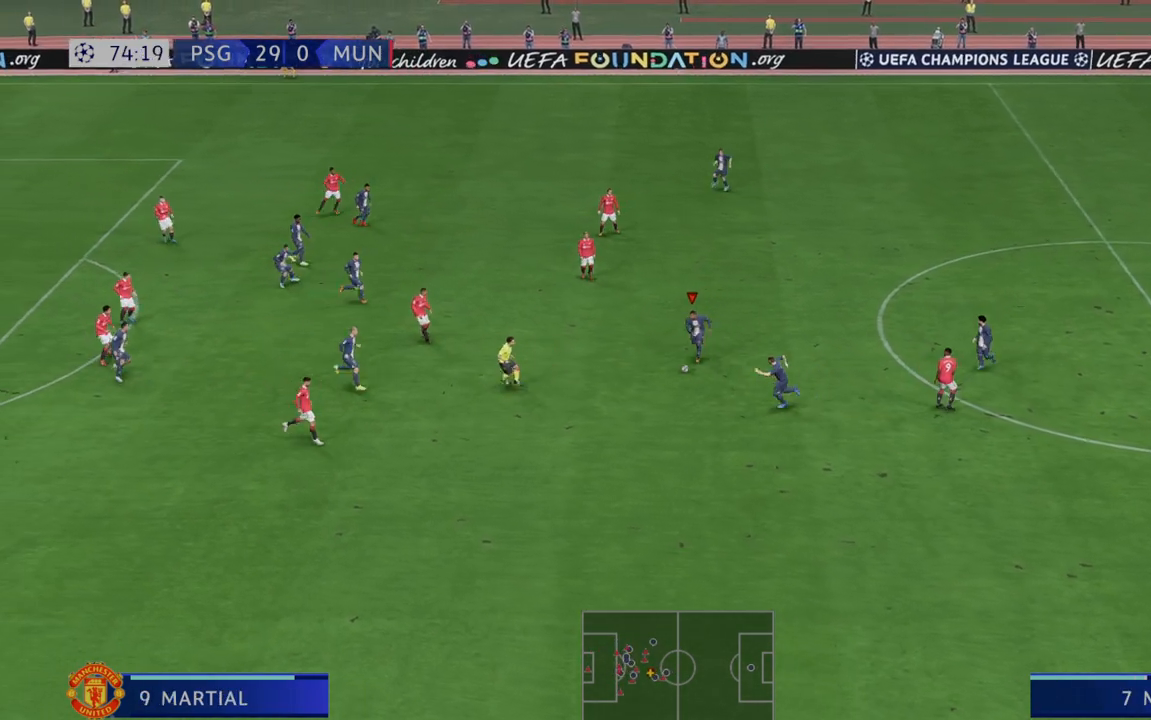
{"dt_ms": 1000, "buttons": ["R2"], "left_stick": "up", "right_stick": "center"}
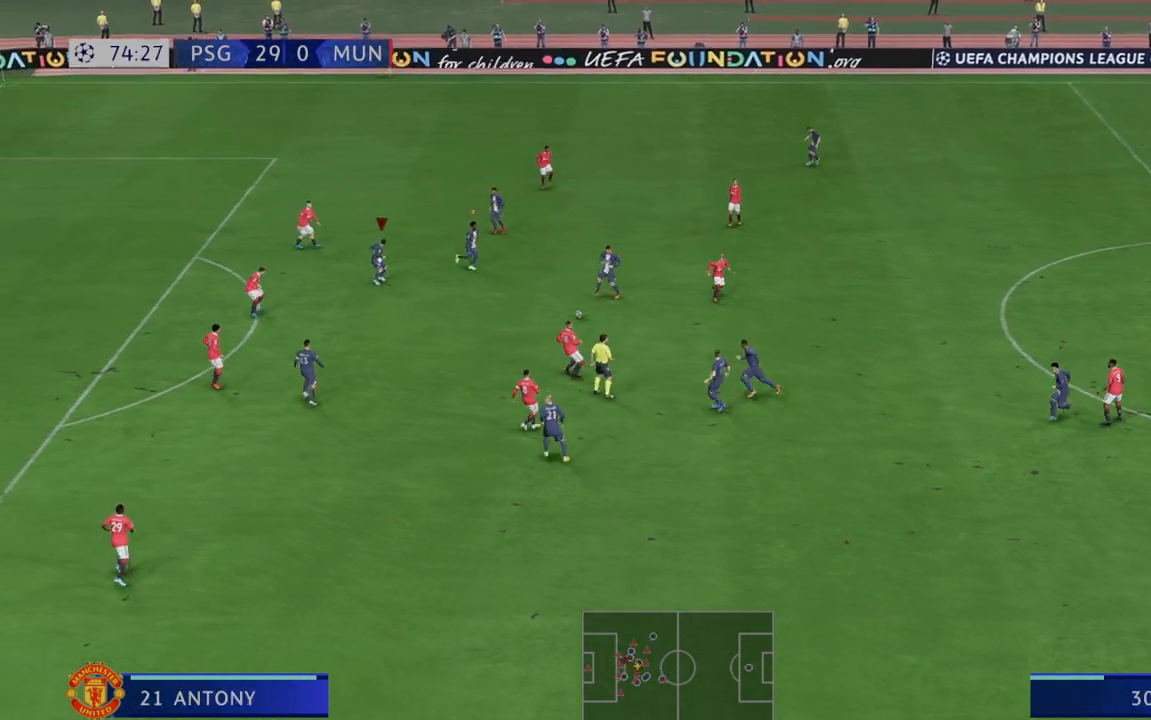
{"dt_ms": 500, "buttons": ["R2"], "left_stick": "down", "right_stick": "center", "events": [[133, "left_stick", "center"], [433, "left_stick", "down"]]}
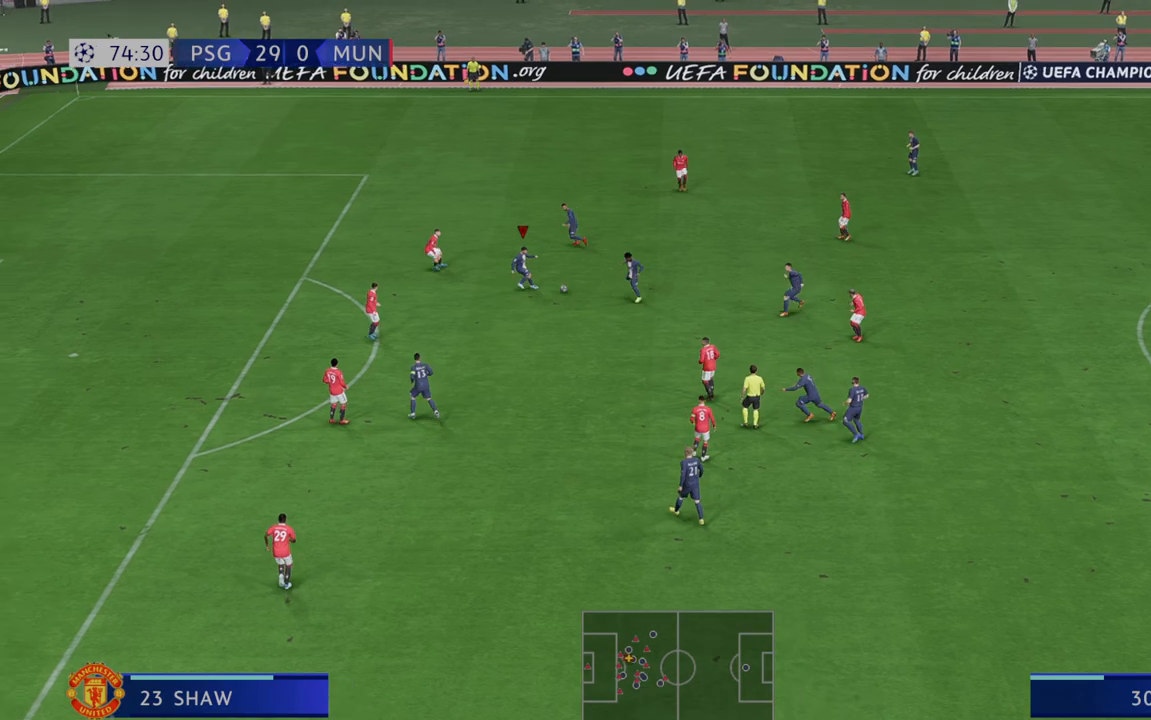
{"dt_ms": 500, "buttons": ["R2"], "left_stick": "down", "right_stick": "center", "events": []}
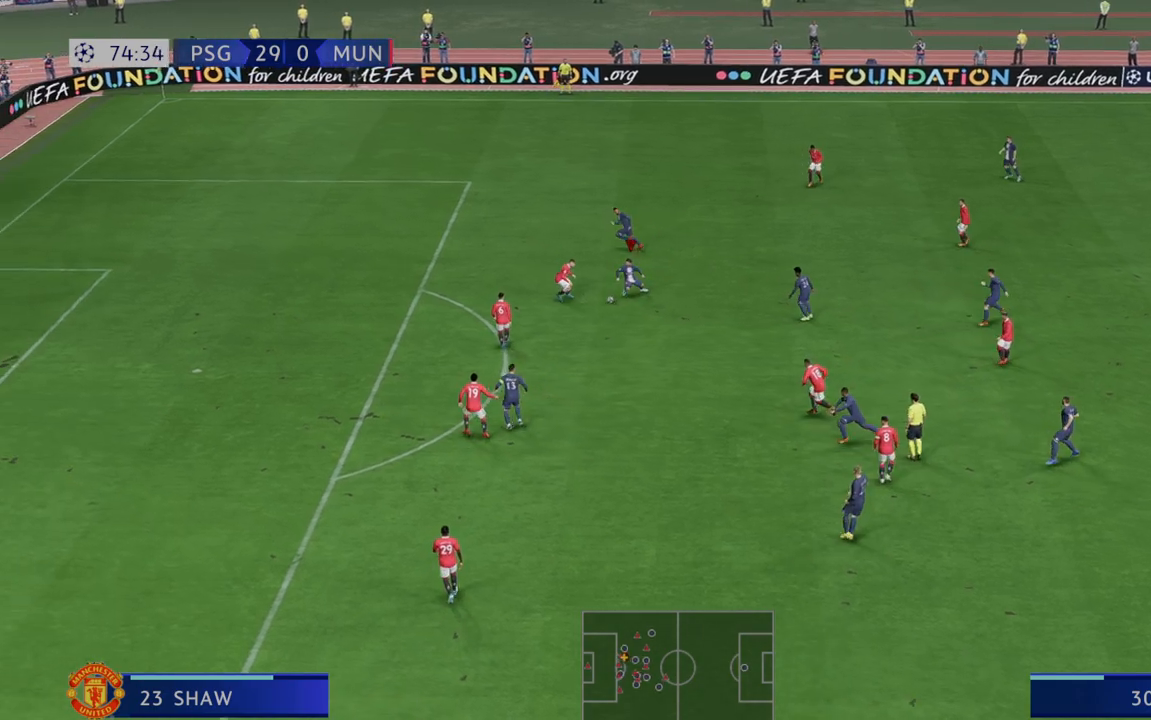
{"dt_ms": 500, "buttons": ["R2"], "left_stick": "down", "right_stick": "center", "events": []}
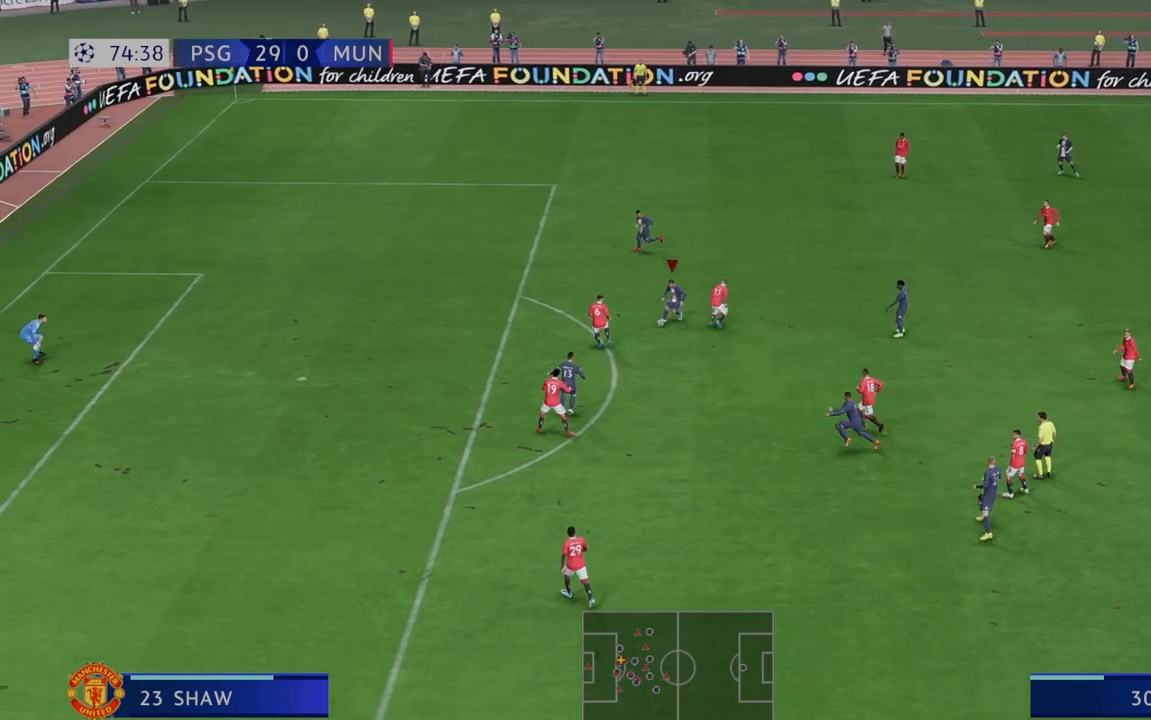
{"dt_ms": 500, "buttons": ["R2"], "left_stick": "down-right", "right_stick": "center", "events": [[433, "left_stick", "down-right"]]}
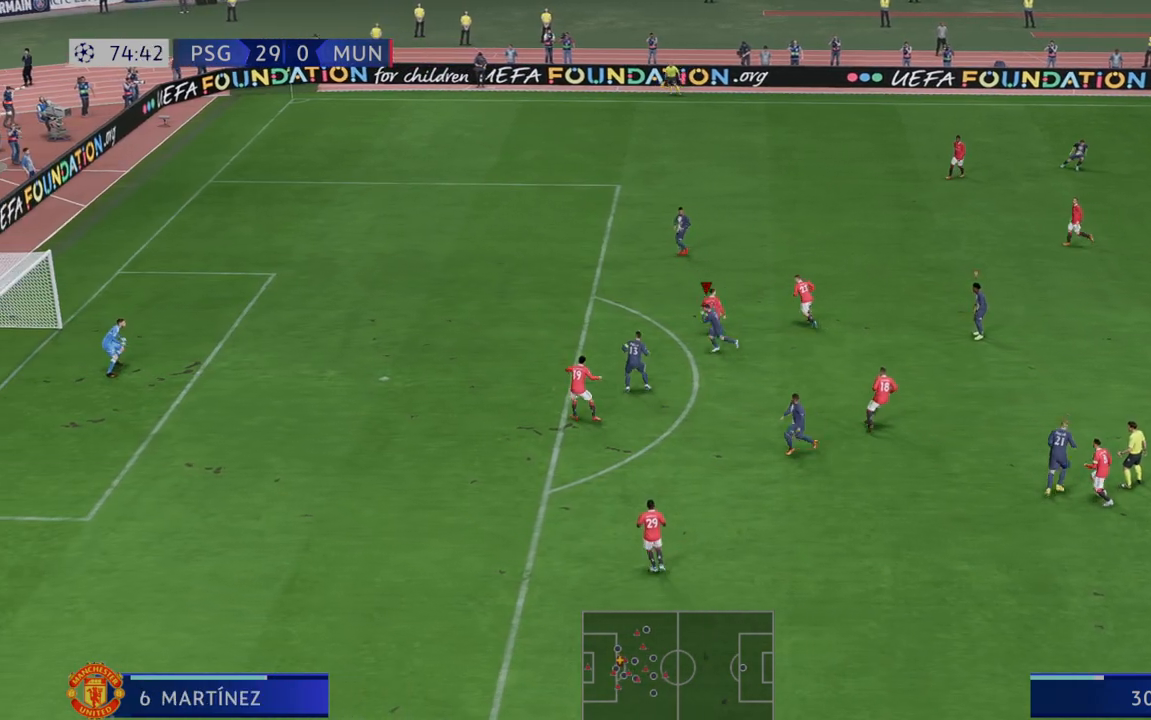
{"dt_ms": 500, "buttons": ["R2"], "left_stick": "center", "right_stick": "center", "events": [[317, "left_stick", "right"], [500, "left_stick", "center"]]}
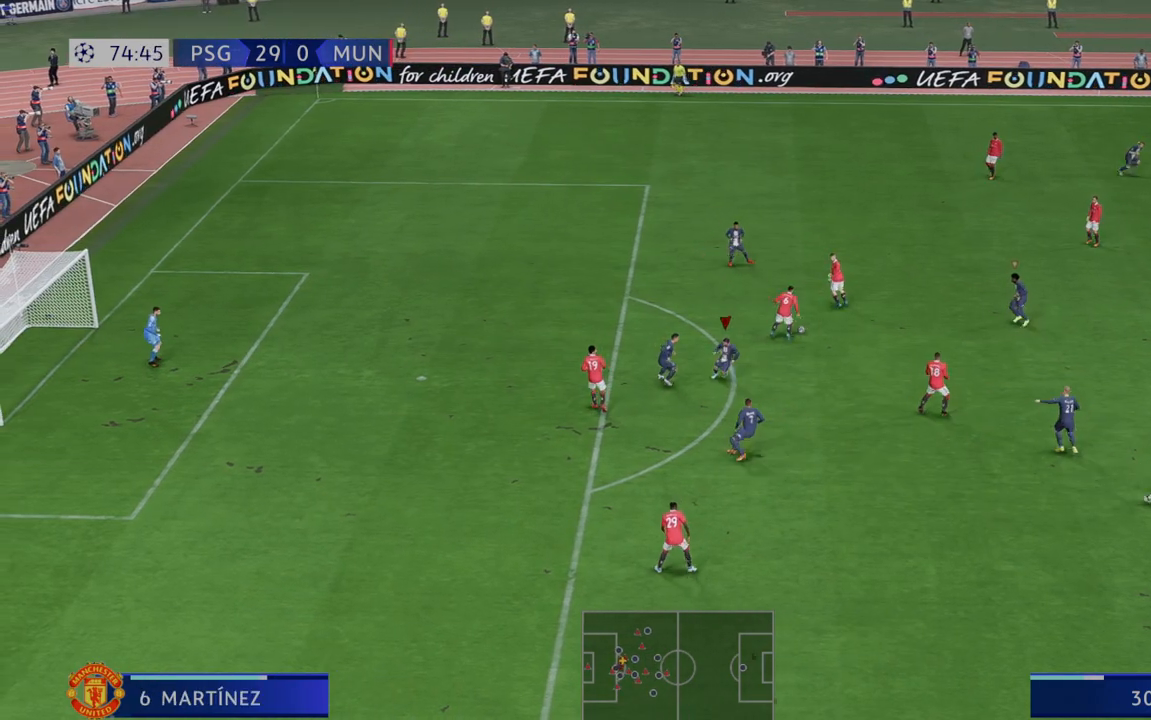
{"dt_ms": 500, "buttons": ["R2"], "left_stick": "down", "right_stick": "center", "events": [[100, "left_stick", "right"], [333, "L1", "down"], [333, "left_stick", "center"], [383, "L1", "up"], [450, "left_stick", "down"]]}
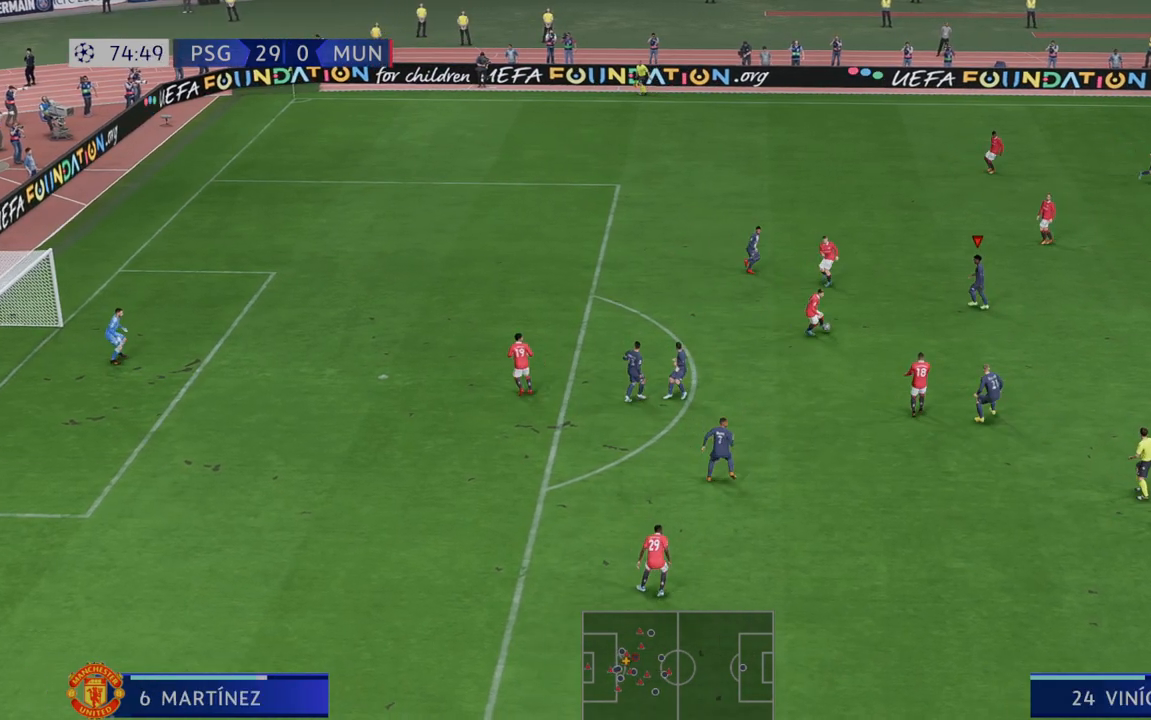
{"dt_ms": 500, "buttons": ["R2"], "left_stick": "down", "right_stick": "center", "events": []}
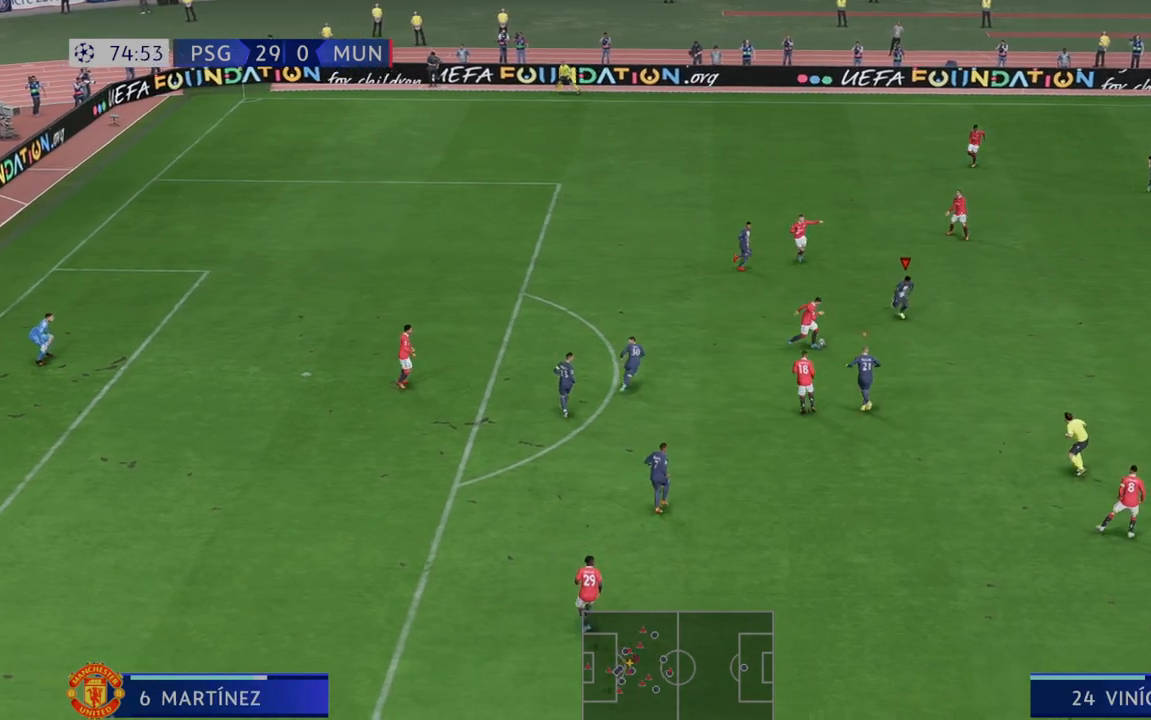
{"dt_ms": 500, "buttons": ["R2"], "left_stick": "down", "right_stick": "center", "events": []}